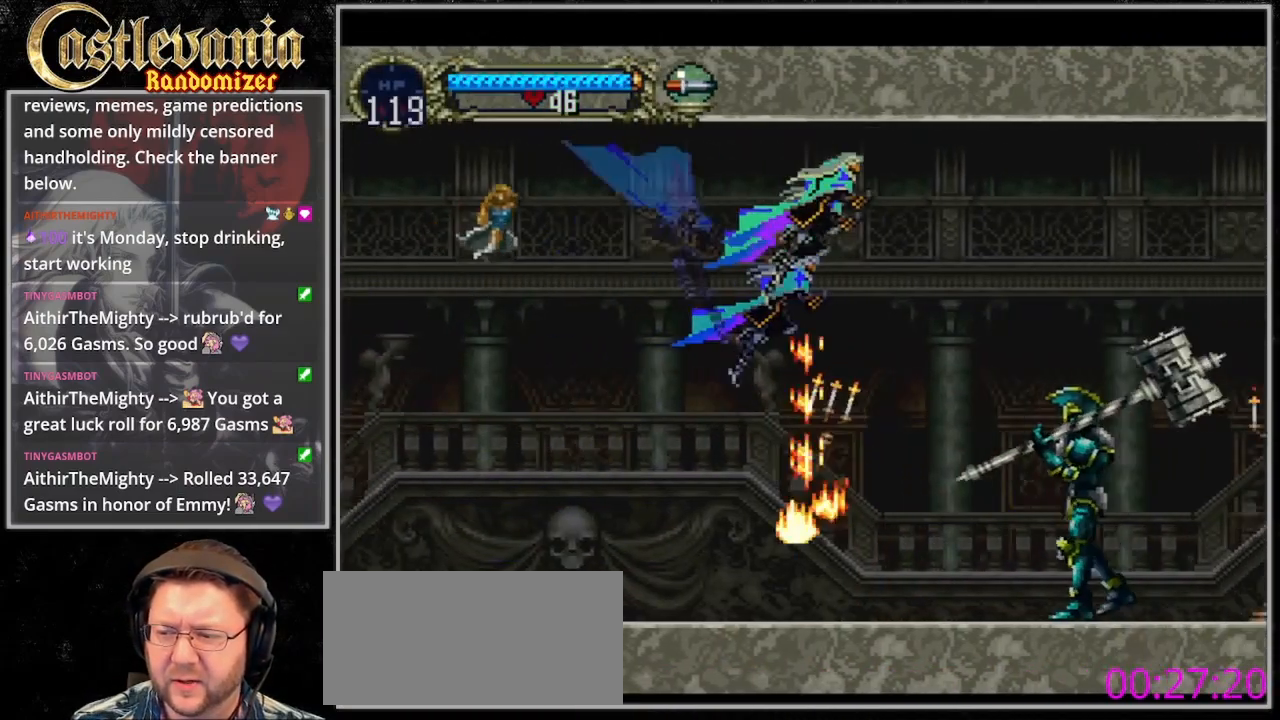
Gameplay with a controller (PlayStation layout); each line is a JSON object with the inputs held at the frame after it (dt_ms = milliseconds from this image to that frame). "events" lists button and stick changes between this image and that frame as [ms after this image, input, new state], when the widget could be followed in between. Not read: L3 R3.
{"dt_ms": 500, "buttons": ["CROSS", "DPAD_RIGHT"], "events": [[400, "CROSS", "down"]]}
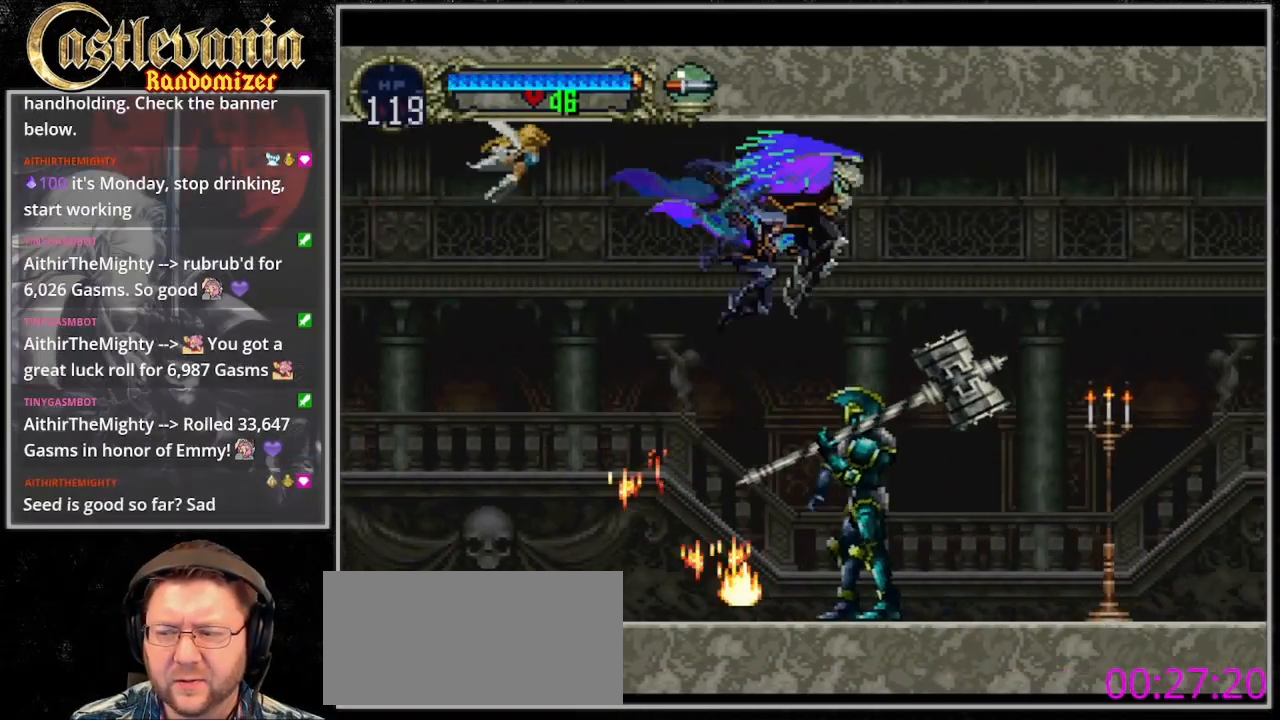
{"dt_ms": 500, "buttons": ["CROSS", "DPAD_DOWN", "DPAD_RIGHT"], "events": [[133, "CROSS", "up"], [167, "DPAD_DOWN", "down"], [367, "CROSS", "down"]]}
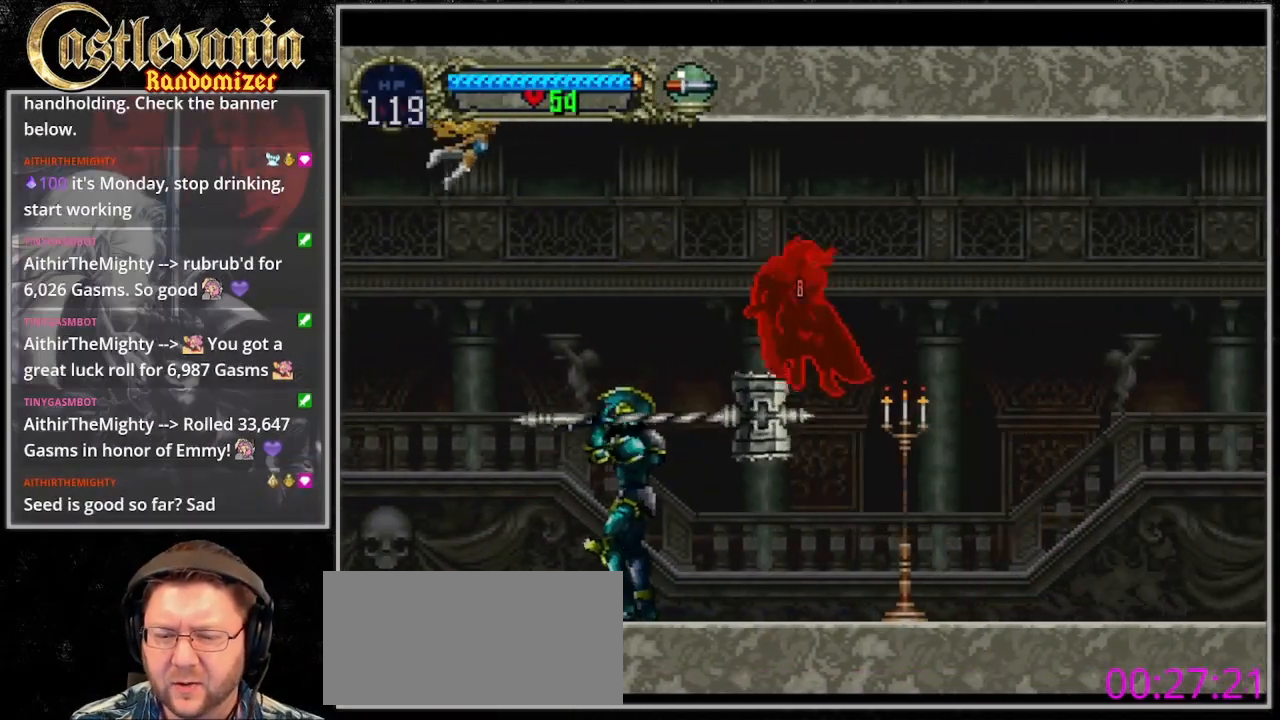
{"dt_ms": 500, "buttons": ["DPAD_RIGHT"], "events": [[100, "DPAD_DOWN", "up"], [133, "CROSS", "up"]]}
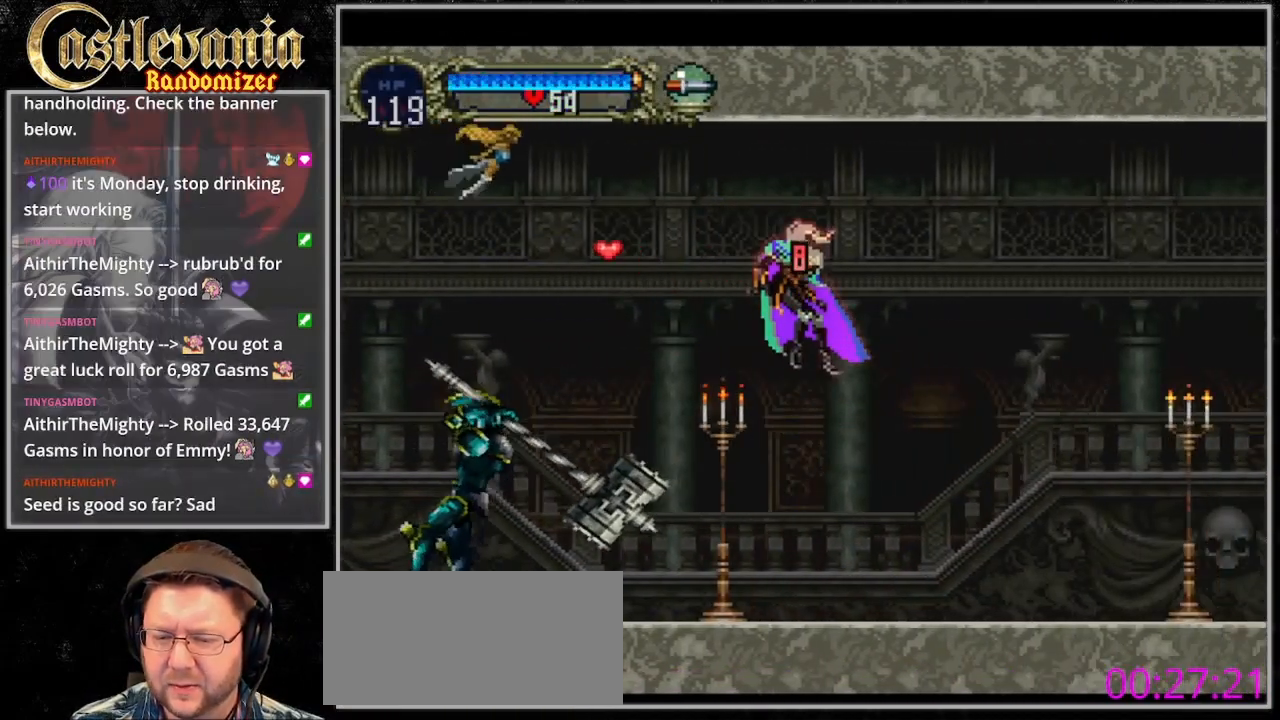
{"dt_ms": 500, "buttons": ["CROSS", "DPAD_RIGHT"], "events": [[400, "CROSS", "down"]]}
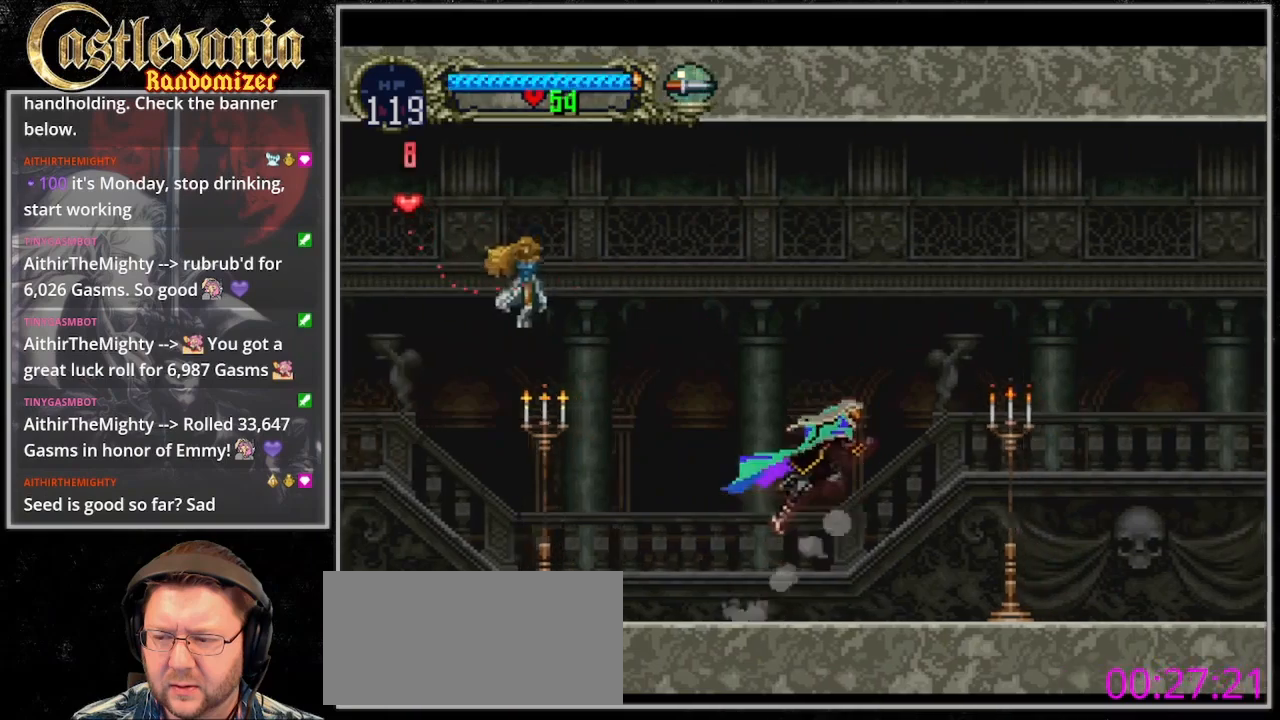
{"dt_ms": 500, "buttons": ["DPAD_RIGHT"]}
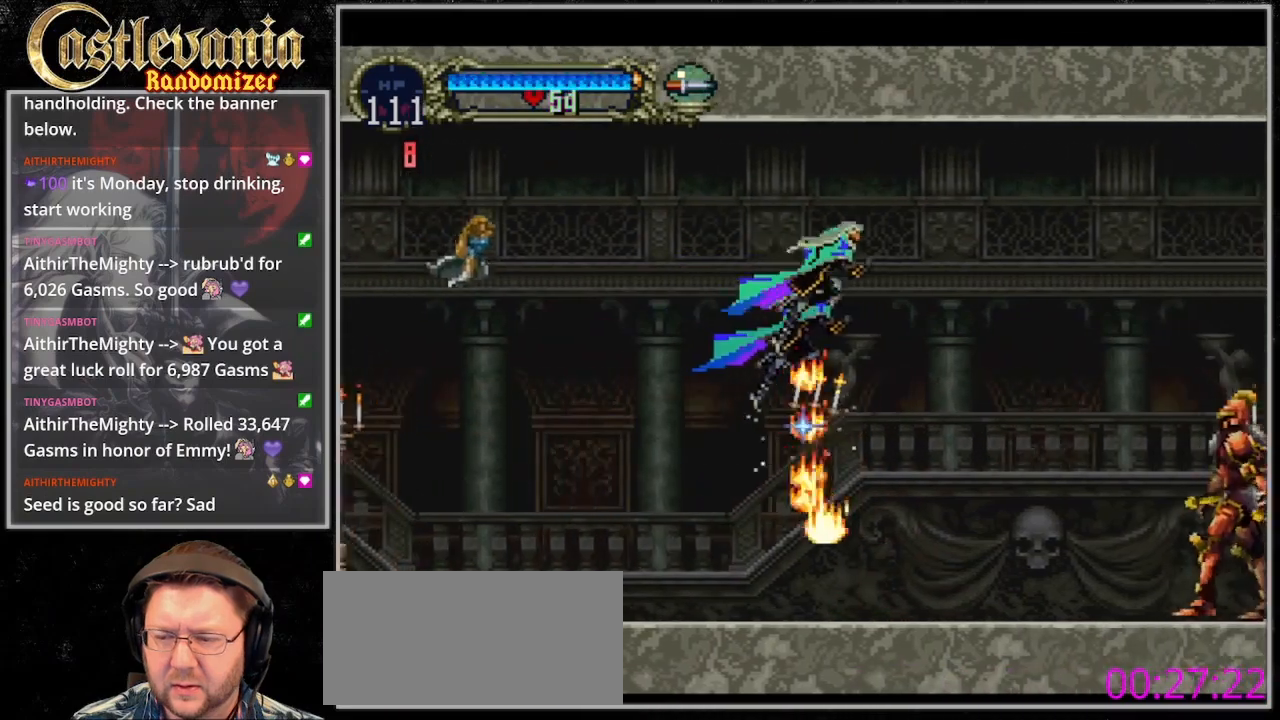
{"dt_ms": 500, "buttons": ["DPAD_RIGHT"], "events": []}
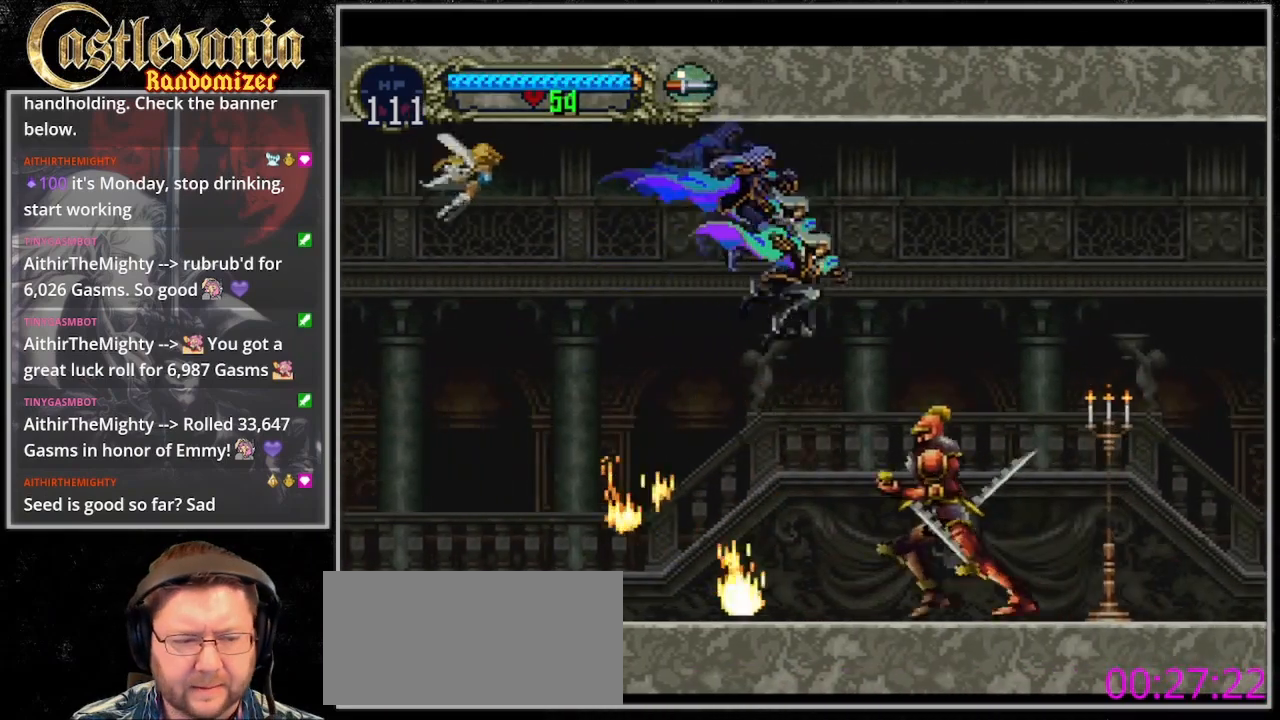
{"dt_ms": 500, "buttons": ["DPAD_RIGHT"], "events": [[67, "CROSS", "down"], [233, "CROSS", "up"], [267, "DPAD_DOWN", "down"], [333, "CROSS", "down"], [467, "CROSS", "up"], [467, "DPAD_DOWN", "up"]]}
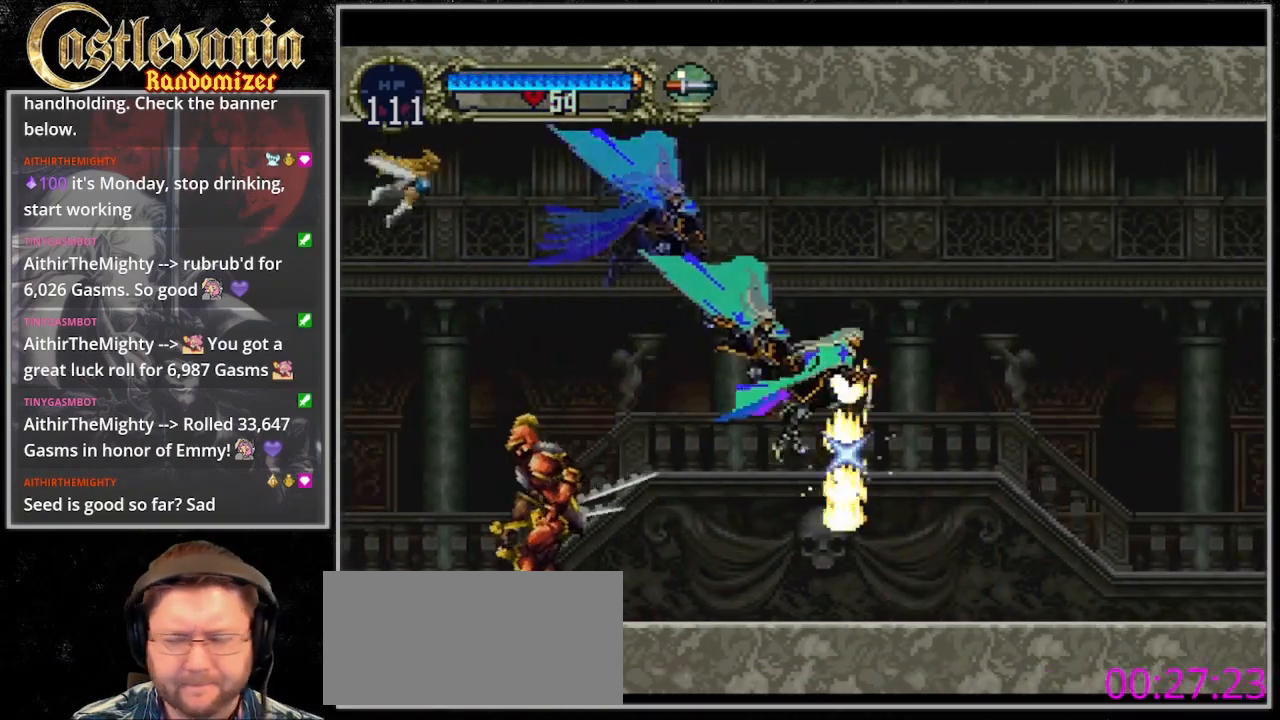
{"dt_ms": 500, "buttons": ["CROSS", "DPAD_DOWN", "DPAD_RIGHT"], "events": [[100, "CROSS", "down"], [300, "CROSS", "up"], [433, "DPAD_DOWN", "down"], [467, "CROSS", "down"]]}
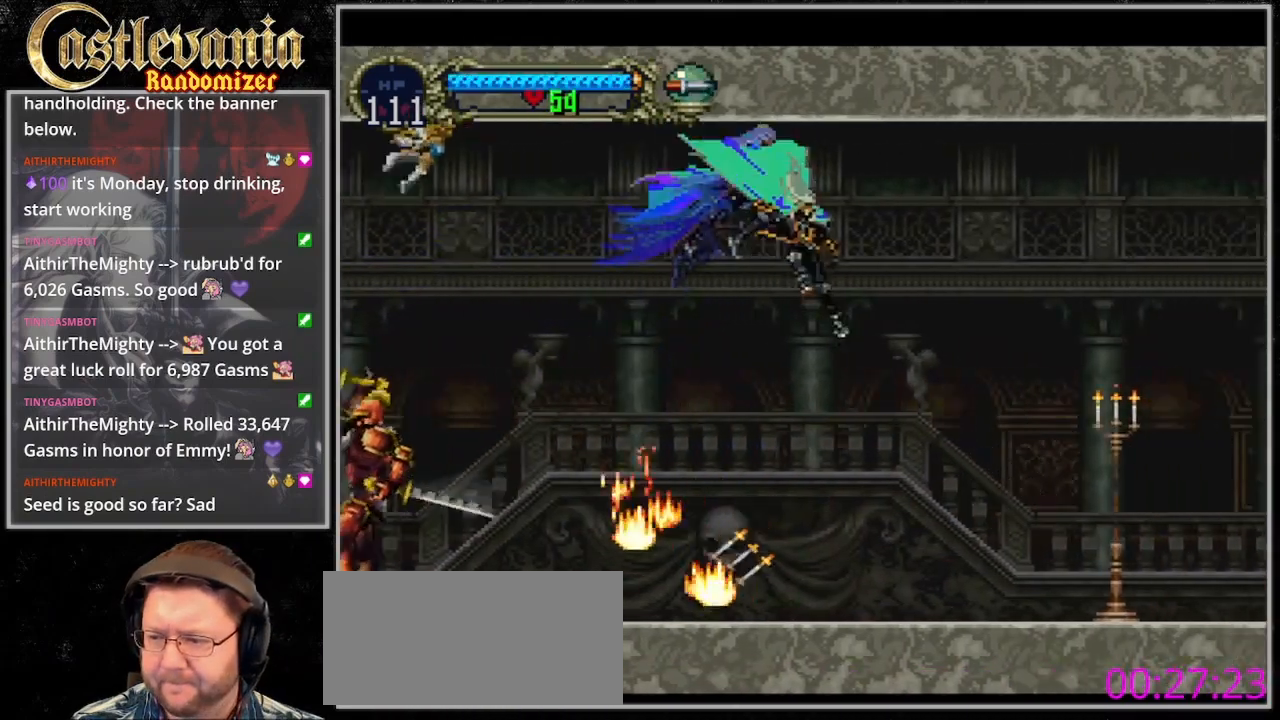
{"dt_ms": 500, "buttons": ["DPAD_RIGHT"]}
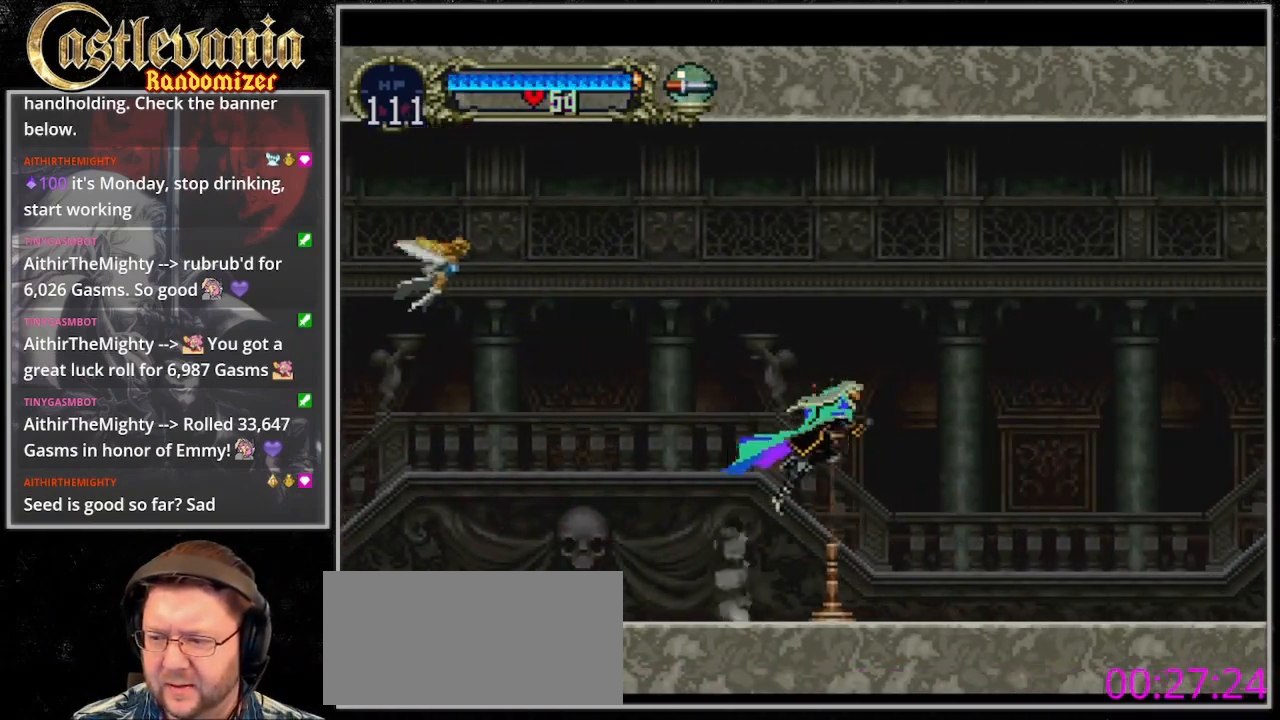
{"dt_ms": 500, "buttons": ["DPAD_LEFT"], "events": [[467, "DPAD_RIGHT", "up"], [500, "DPAD_LEFT", "down"]]}
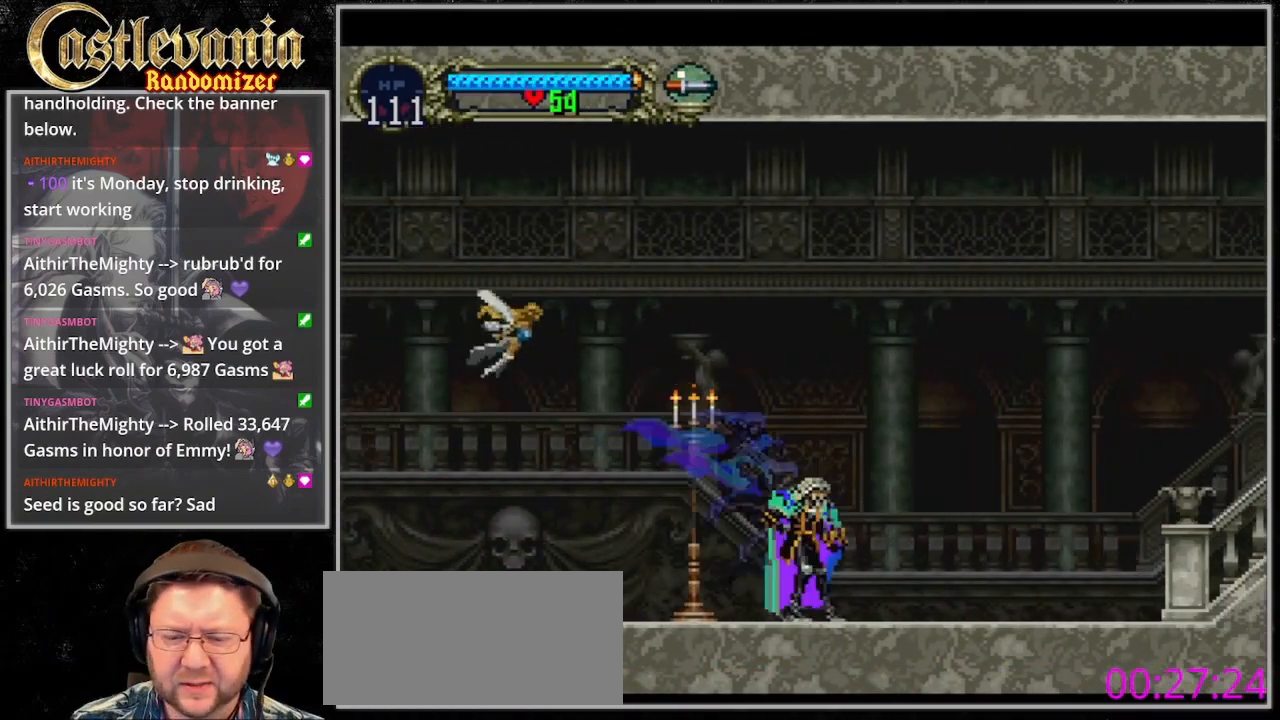
{"dt_ms": 1000, "buttons": ["CIRCLE"], "events": [[67, "TRIANGLE", "down"], [167, "DPAD_LEFT", "up"], [200, "CIRCLE", "down"], [200, "TRIANGLE", "up"], [267, "CIRCLE", "up"], [367, "CIRCLE", "down"], [433, "CIRCLE", "up"], [433, "TRIANGLE", "down"], [500, "CIRCLE", "down"], [500, "TRIANGLE", "up"], [567, "CIRCLE", "up"], [567, "TRIANGLE", "down"], [667, "CIRCLE", "down"], [667, "TRIANGLE", "up"], [733, "CIRCLE", "up"], [733, "TRIANGLE", "down"], [833, "CIRCLE", "down"], [833, "TRIANGLE", "up"], [900, "CIRCLE", "up"], [900, "TRIANGLE", "down"], [967, "CIRCLE", "down"], [967, "TRIANGLE", "up"]]}
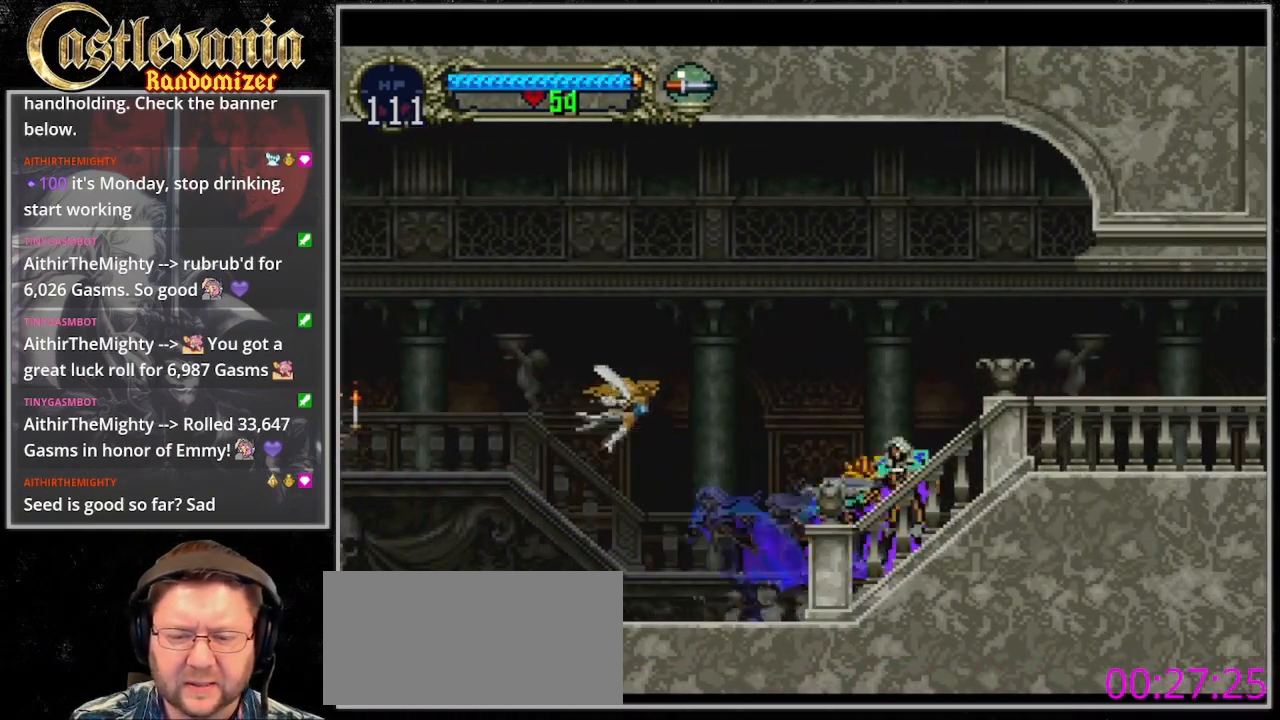
{"dt_ms": 1000, "buttons": ["CIRCLE", "TRIANGLE"], "events": [[33, "TRIANGLE", "down"], [267, "TRIANGLE", "up"], [333, "CIRCLE", "up"], [333, "TRIANGLE", "down"], [433, "CIRCLE", "down"], [433, "TRIANGLE", "up"], [500, "CIRCLE", "up"], [500, "TRIANGLE", "down"], [600, "CIRCLE", "down"], [600, "TRIANGLE", "up"], [667, "CIRCLE", "up"], [667, "TRIANGLE", "down"], [733, "CIRCLE", "down"], [733, "TRIANGLE", "up"], [833, "CIRCLE", "up"], [1000, "CIRCLE", "down"], [1000, "TRIANGLE", "down"]]}
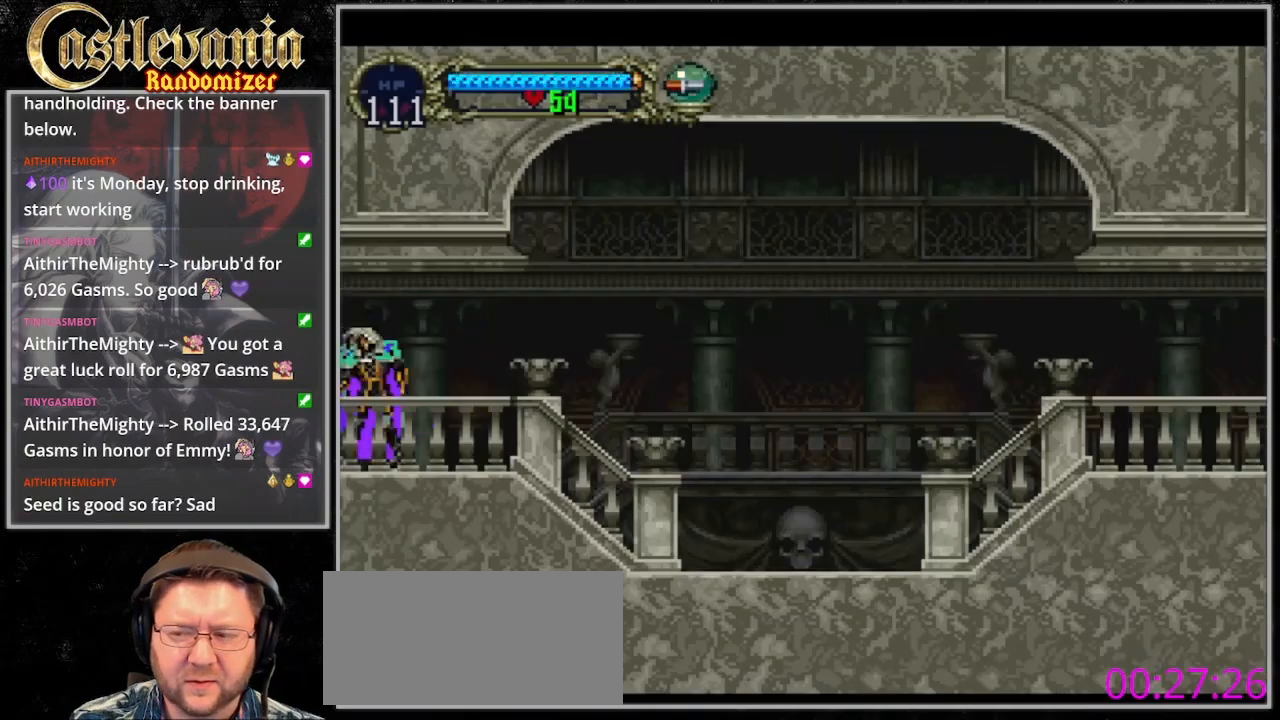
{"dt_ms": 500, "buttons": ["CIRCLE", "TRIANGLE"], "events": [[67, "CIRCLE", "up"], [267, "TRIANGLE", "up"], [333, "TRIANGLE", "down"], [433, "TRIANGLE", "up"], [500, "CIRCLE", "down"], [500, "TRIANGLE", "down"]]}
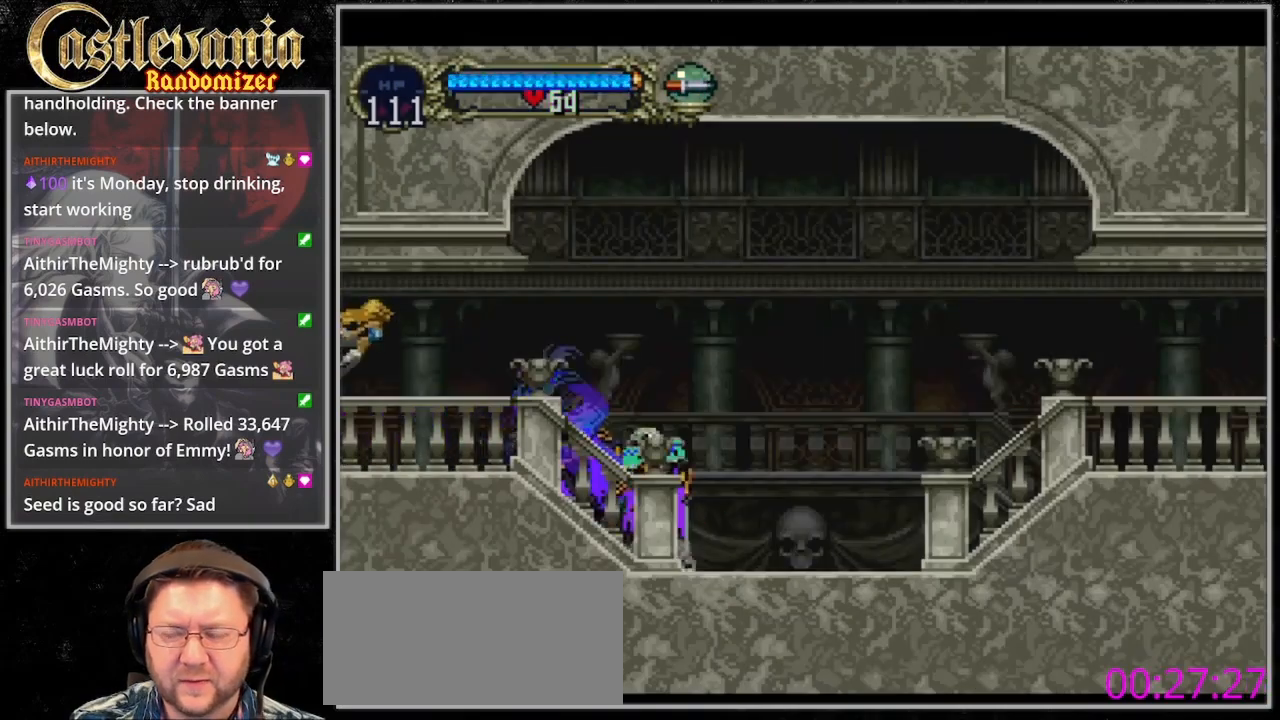
{"dt_ms": 500, "buttons": ["CIRCLE", "TRIANGLE"], "events": [[67, "CIRCLE", "up"], [133, "CIRCLE", "down"], [233, "TRIANGLE", "up"], [333, "CIRCLE", "up"], [333, "TRIANGLE", "down"], [400, "CIRCLE", "down"], [433, "TRIANGLE", "up"], [500, "TRIANGLE", "down"]]}
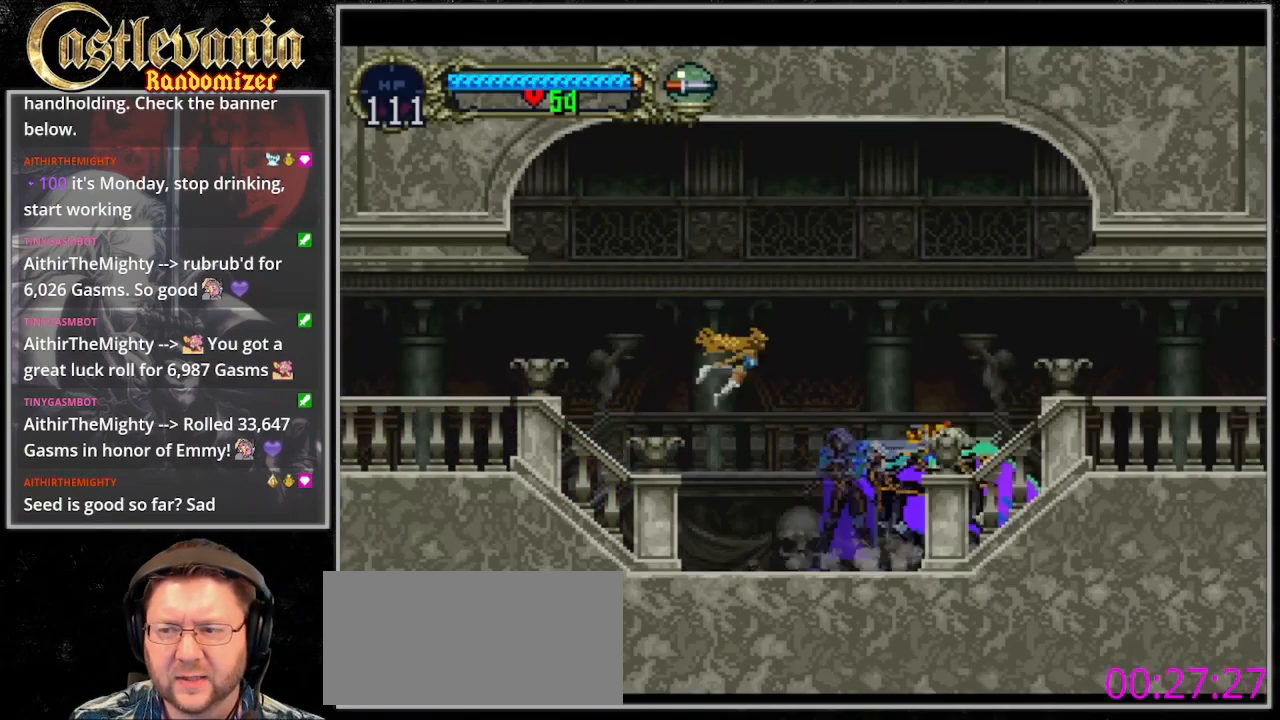
{"dt_ms": 500, "buttons": ["CIRCLE", "TRIANGLE"], "events": [[33, "CIRCLE", "up"], [133, "TRIANGLE", "up"], [167, "CIRCLE", "down"], [200, "TRIANGLE", "down"], [367, "CIRCLE", "up"], [433, "CIRCLE", "down"], [433, "TRIANGLE", "up"], [500, "TRIANGLE", "down"]]}
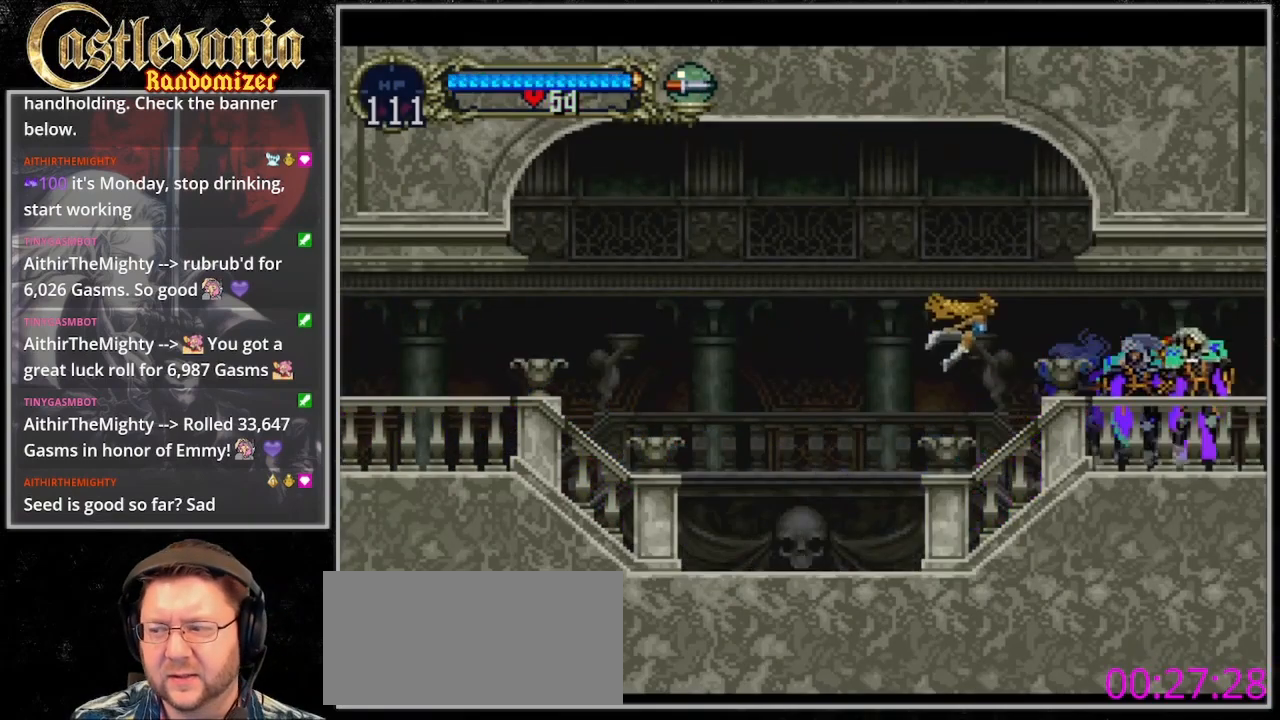
{"dt_ms": 500, "buttons": ["TRIANGLE"], "events": [[33, "CIRCLE", "up"], [133, "CIRCLE", "down"], [200, "CIRCLE", "up"], [433, "CIRCLE", "down"], [433, "TRIANGLE", "up"], [500, "CIRCLE", "up"], [500, "TRIANGLE", "down"]]}
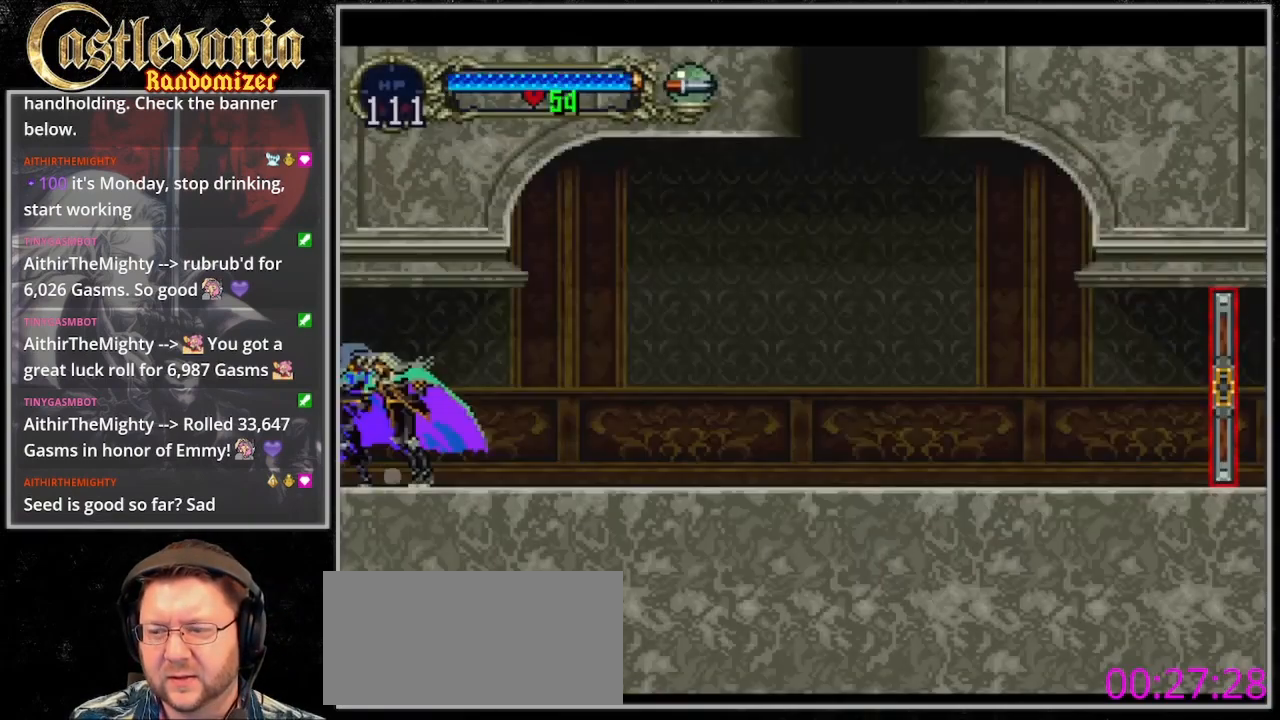
{"dt_ms": 500, "buttons": ["CIRCLE", "TRIANGLE"], "events": [[100, "TRIANGLE", "up"], [167, "TRIANGLE", "down"], [267, "CIRCLE", "down"], [333, "CIRCLE", "up"], [400, "CIRCLE", "down"], [433, "TRIANGLE", "up"], [500, "TRIANGLE", "down"]]}
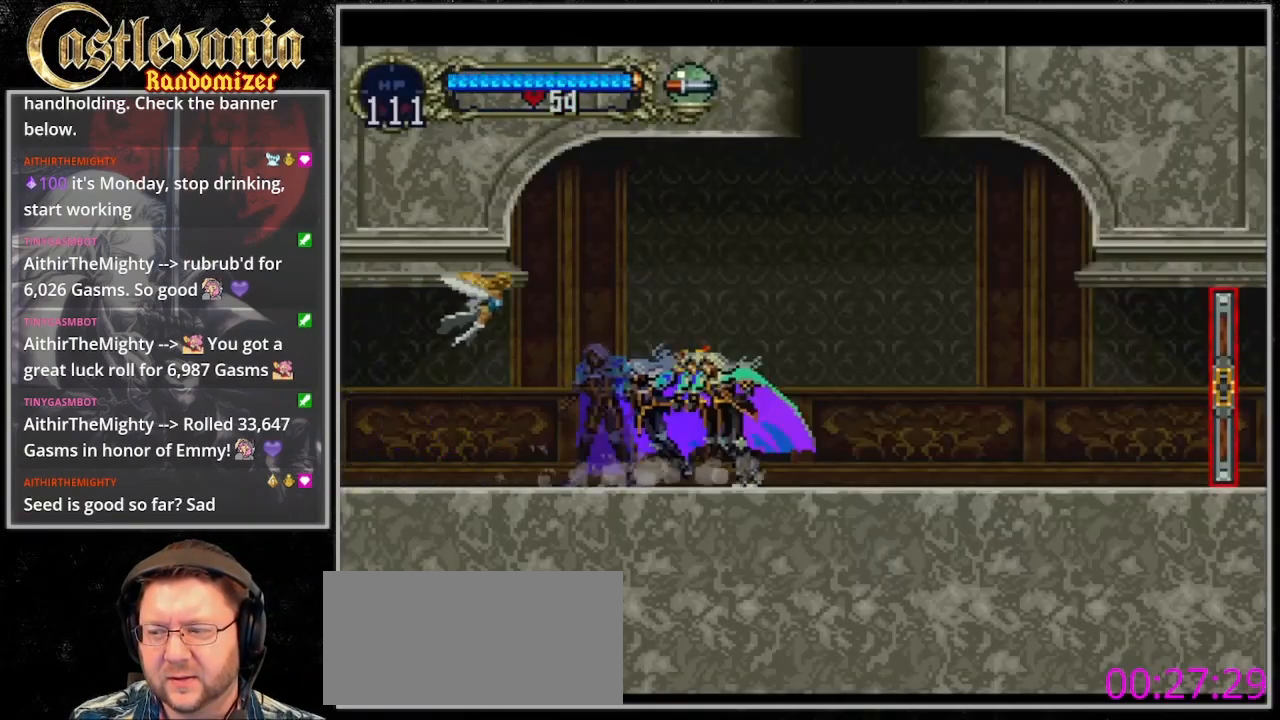
{"dt_ms": 500, "buttons": ["DPAD_RIGHT"], "events": [[33, "CIRCLE", "up"], [100, "TRIANGLE", "up"], [133, "CIRCLE", "down"], [167, "TRIANGLE", "down"], [200, "CIRCLE", "up"], [267, "CIRCLE", "down"], [267, "TRIANGLE", "up"], [333, "TRIANGLE", "down"], [367, "CIRCLE", "up"], [467, "TRIANGLE", "up"], [500, "DPAD_RIGHT", "down"]]}
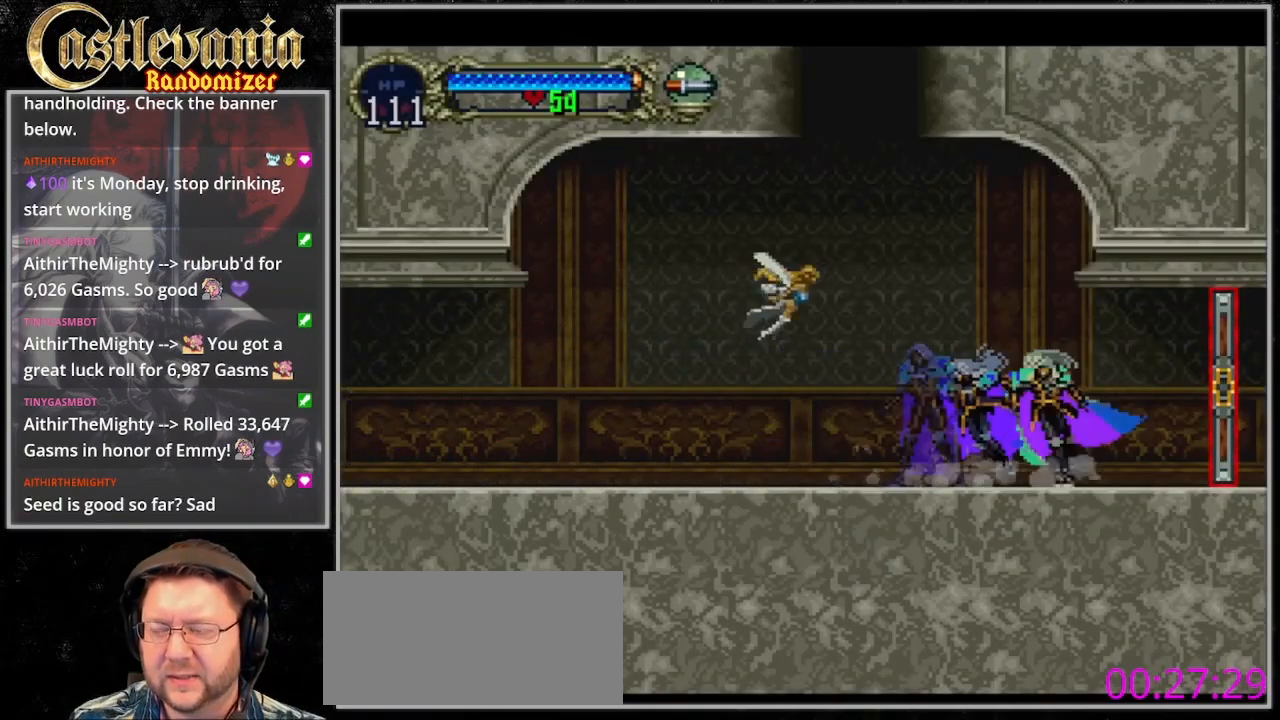
{"dt_ms": 500, "buttons": ["DPAD_RIGHT"], "events": []}
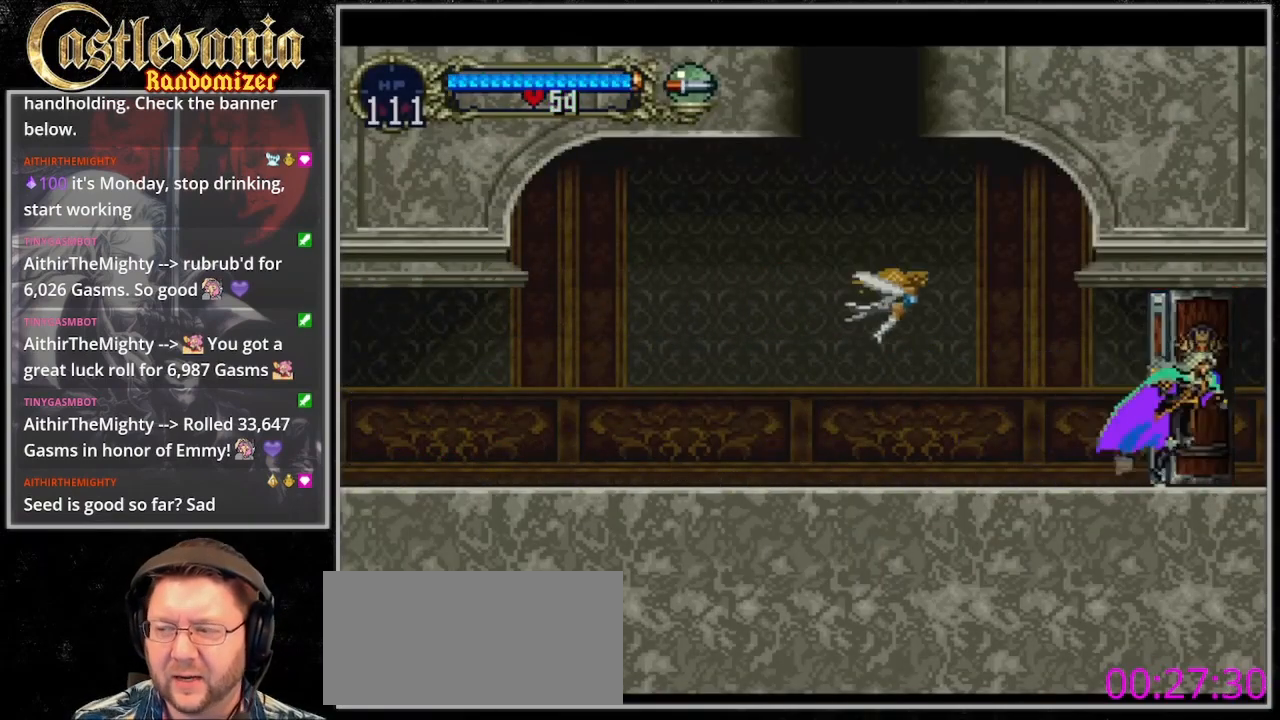
{"dt_ms": 500, "buttons": [], "events": [[133, "DPAD_RIGHT", "up"]]}
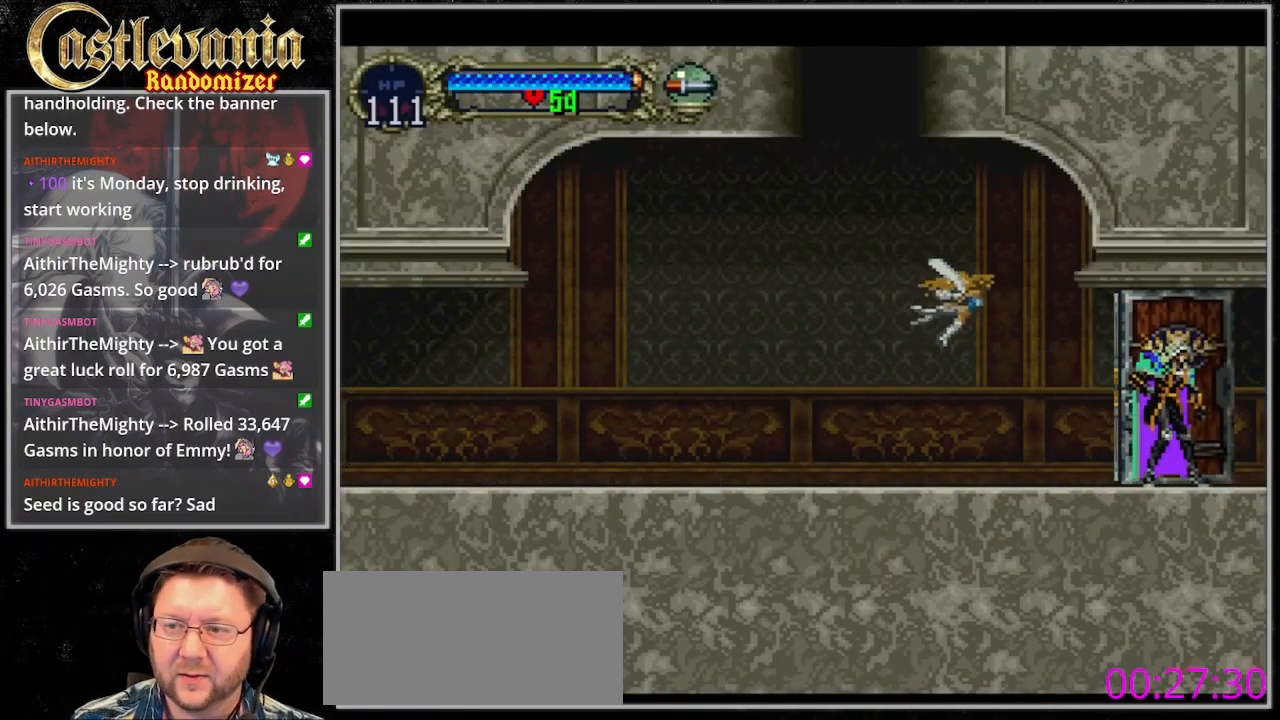
{"dt_ms": 500, "buttons": ["DPAD_RIGHT"], "events": [[233, "DPAD_RIGHT", "down"]]}
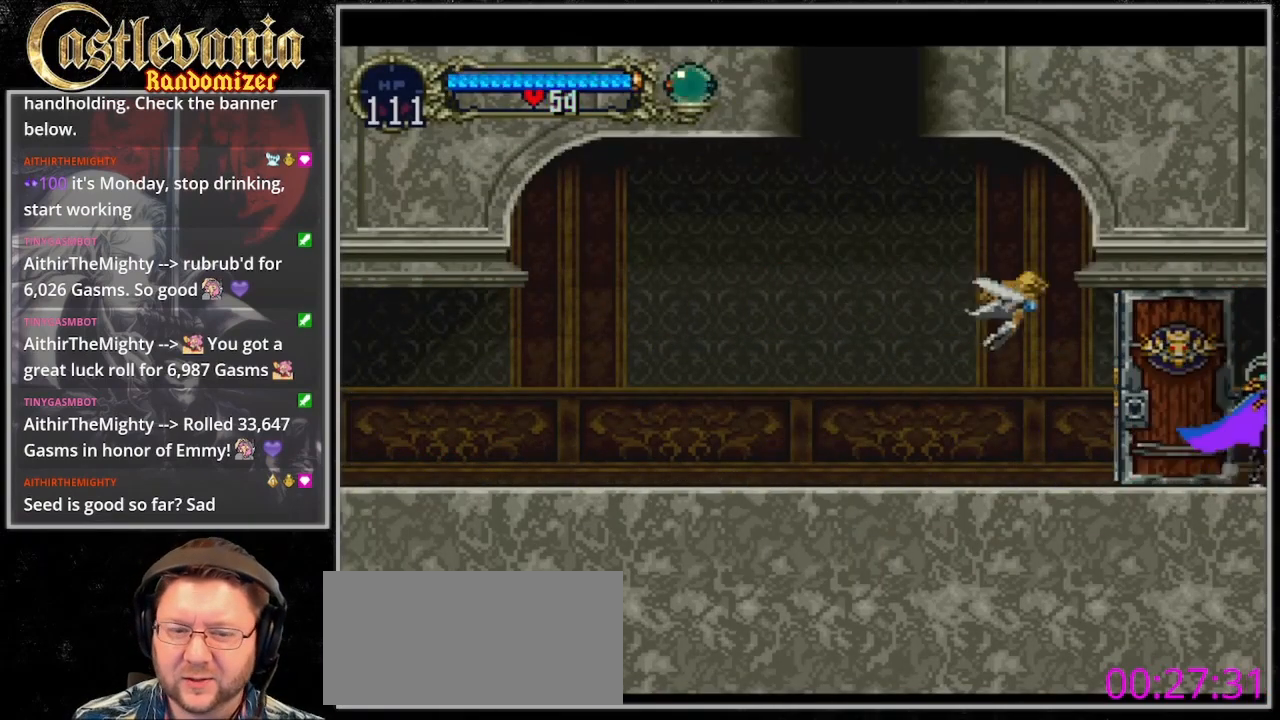
{"dt_ms": 500, "buttons": ["DPAD_RIGHT"], "events": [[233, "DPAD_RIGHT", "up"], [400, "DPAD_RIGHT", "down"]]}
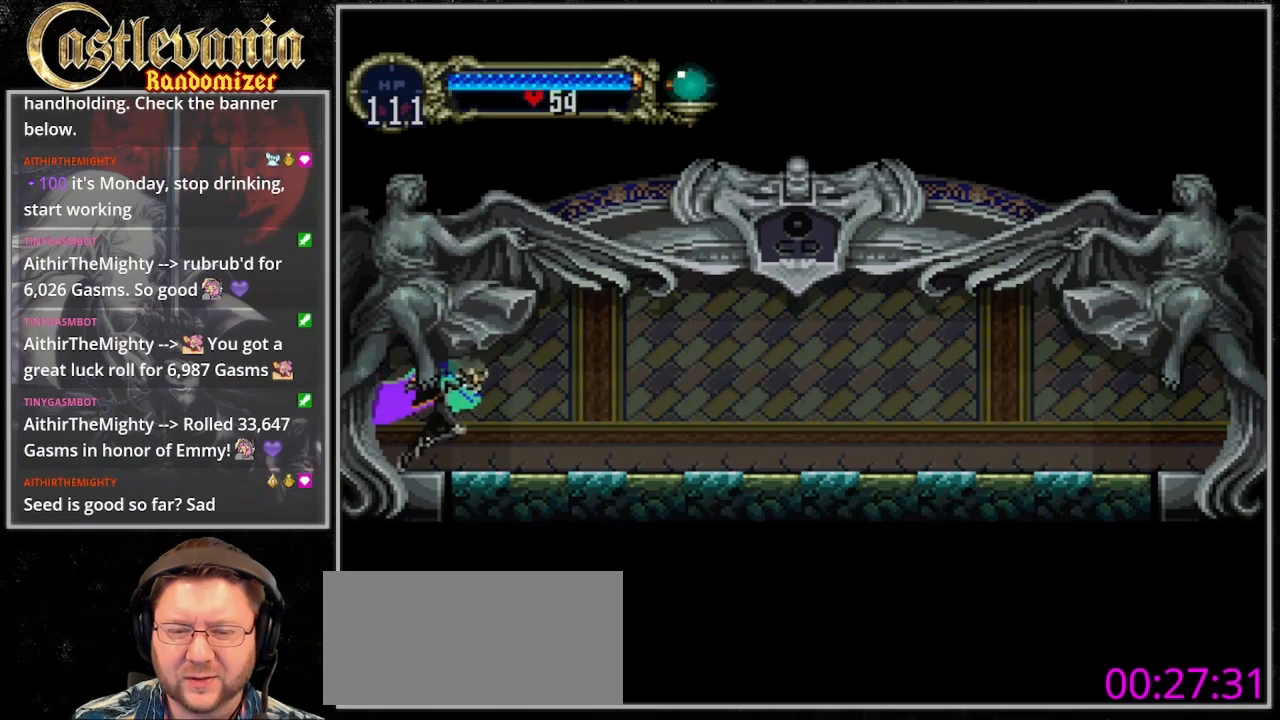
{"dt_ms": 500, "buttons": ["CIRCLE", "TRIANGLE"], "events": [[233, "DPAD_LEFT", "down"], [233, "DPAD_RIGHT", "up"], [333, "TRIANGLE", "down"], [367, "DPAD_LEFT", "up"], [433, "CIRCLE", "down"], [433, "TRIANGLE", "up"], [500, "TRIANGLE", "down"]]}
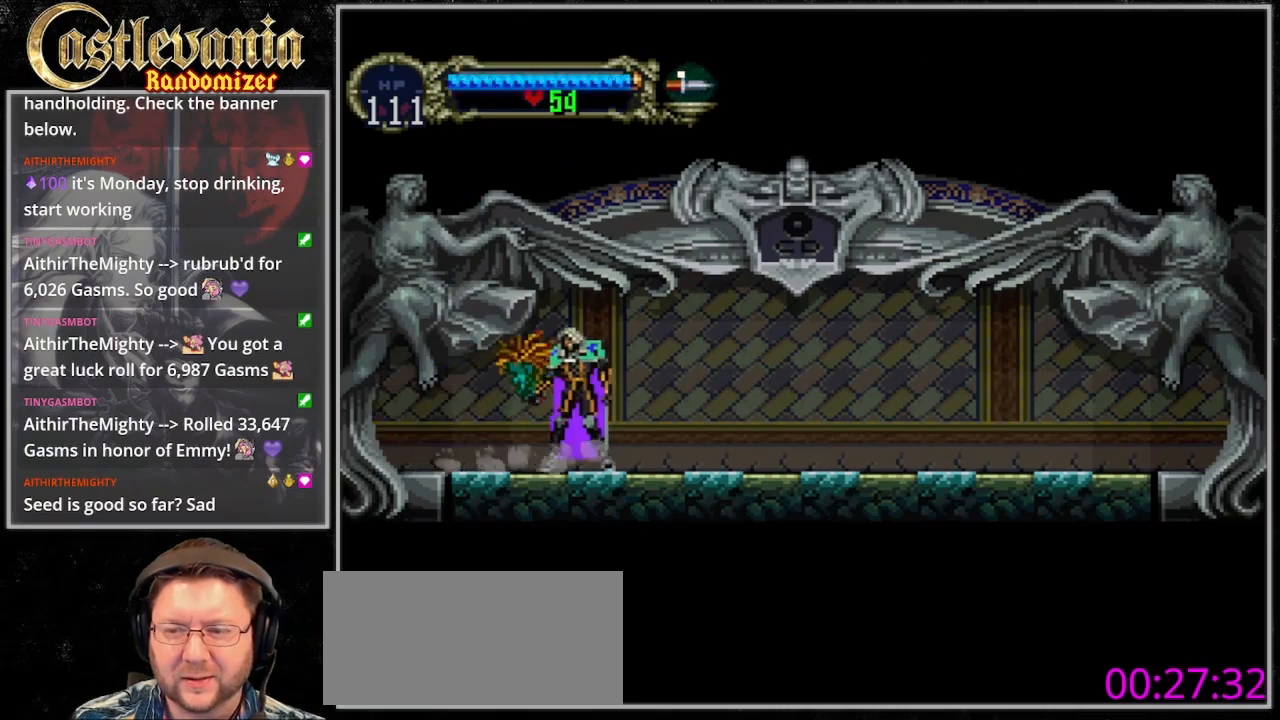
{"dt_ms": 500, "buttons": ["CIRCLE", "TRIANGLE"], "events": [[33, "CIRCLE", "up"], [100, "CIRCLE", "down"], [100, "TRIANGLE", "up"], [167, "CIRCLE", "up"], [167, "TRIANGLE", "down"], [233, "CIRCLE", "down"], [367, "CIRCLE", "up"], [433, "CIRCLE", "down"]]}
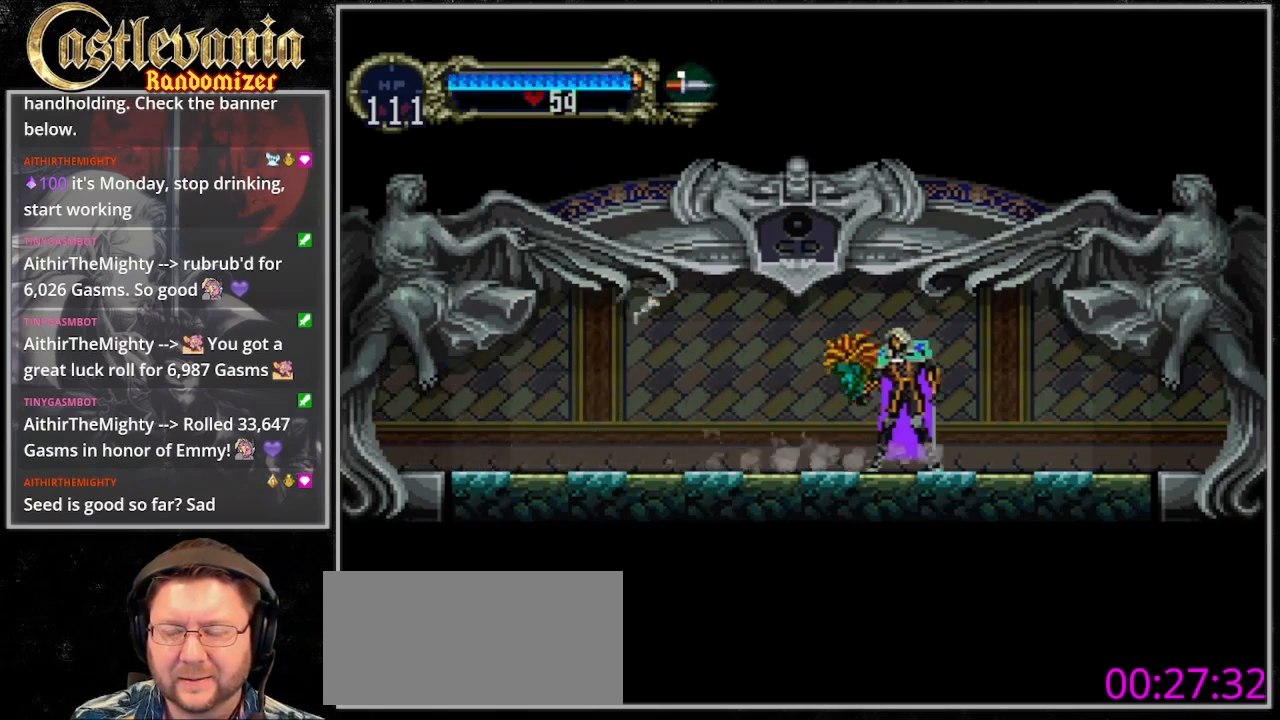
{"dt_ms": 500, "buttons": ["DPAD_RIGHT"], "events": [[33, "CIRCLE", "up"], [100, "TRIANGLE", "up"], [133, "CIRCLE", "down"], [167, "TRIANGLE", "down"], [200, "CIRCLE", "up"], [300, "CIRCLE", "down"], [400, "CIRCLE", "up"], [500, "DPAD_RIGHT", "down"], [500, "TRIANGLE", "up"]]}
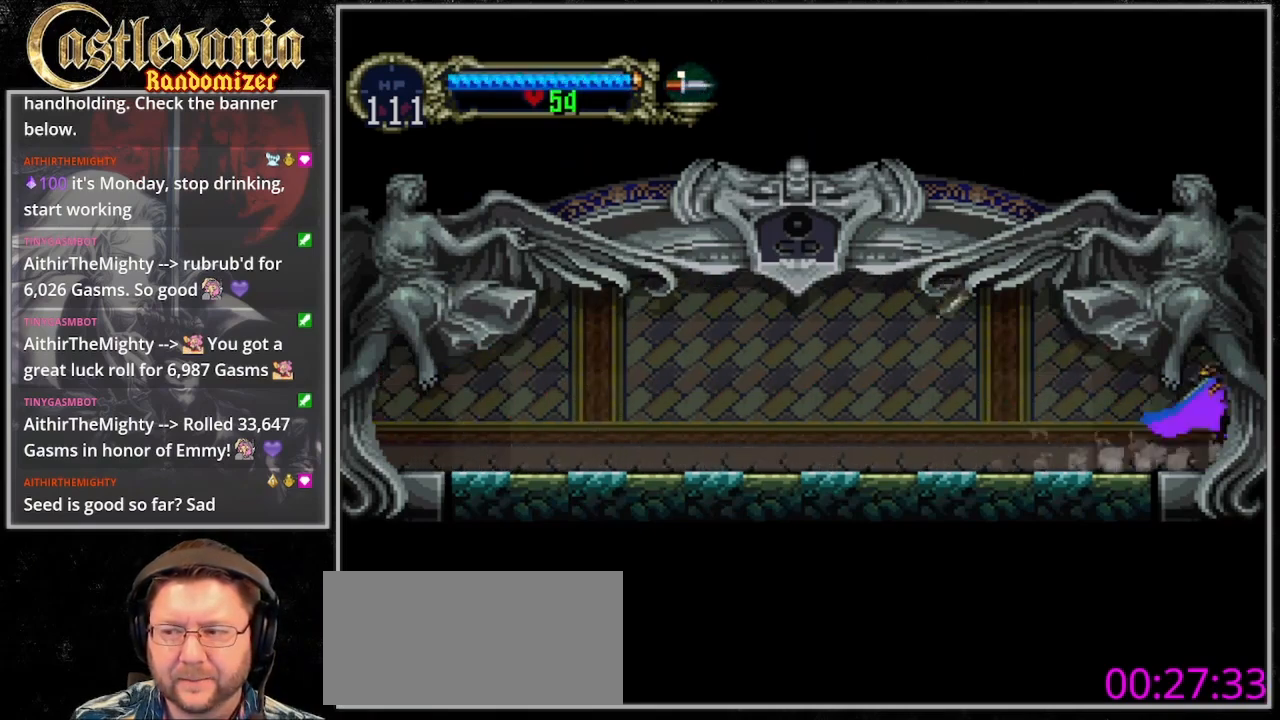
{"dt_ms": 500, "buttons": ["DPAD_RIGHT"], "events": []}